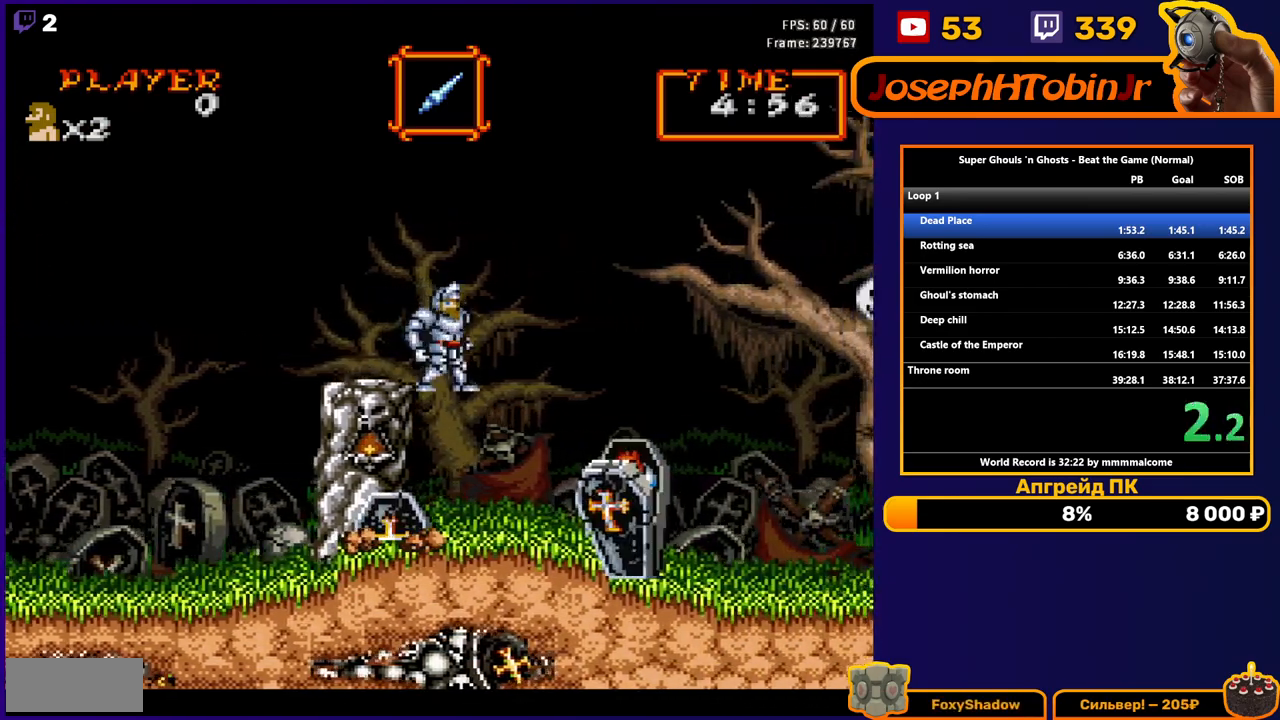
Gameplay with a controller (Nintendo layout); each line is a JSON object with the inputs held at the frame after it. "events" lists button and stick changes between this image and that frame as [ms after this image, input, new state], when the widget could be followed in between. Not read: L3 R3.
{"buttons": ["DPAD_LEFT"], "events": [[267, "A", "down"], [367, "A", "up"], [417, "DPAD_RIGHT", "up"], [433, "DPAD_LEFT", "down"]]}
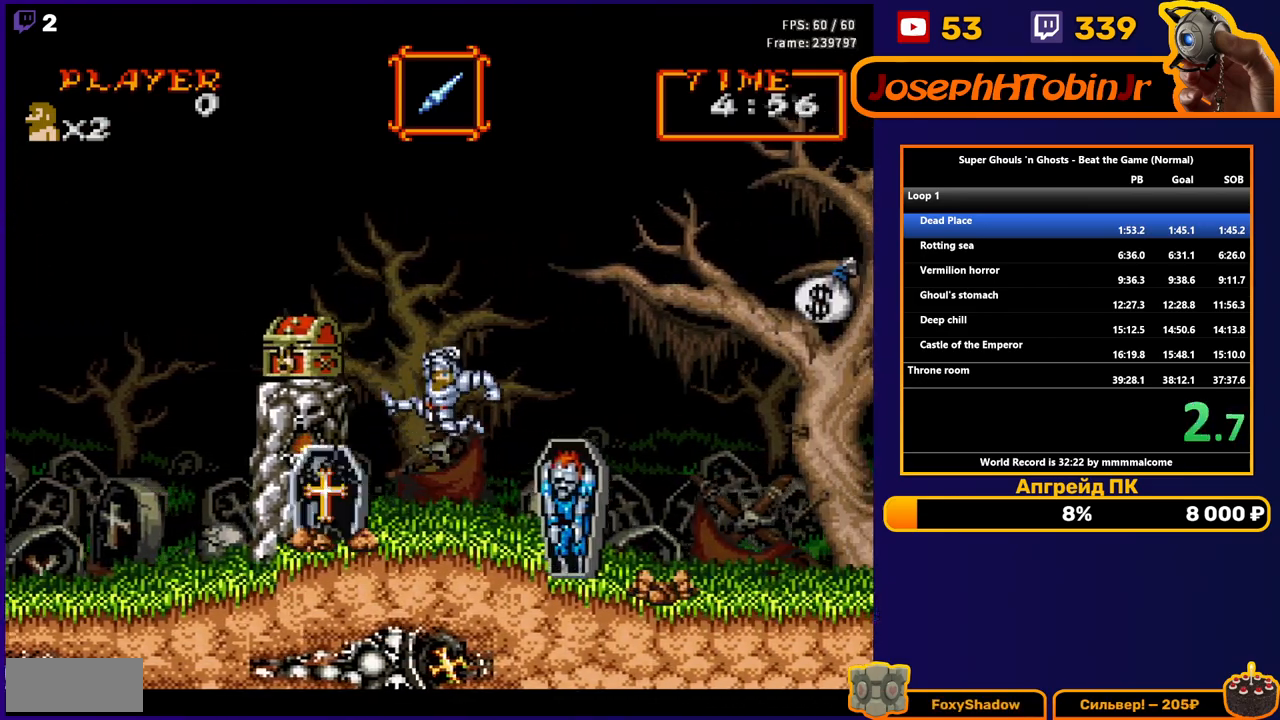
{"buttons": [], "events": [[33, "A", "down"], [33, "B", "down"], [167, "A", "up"], [183, "B", "up"], [233, "DPAD_LEFT", "up"]]}
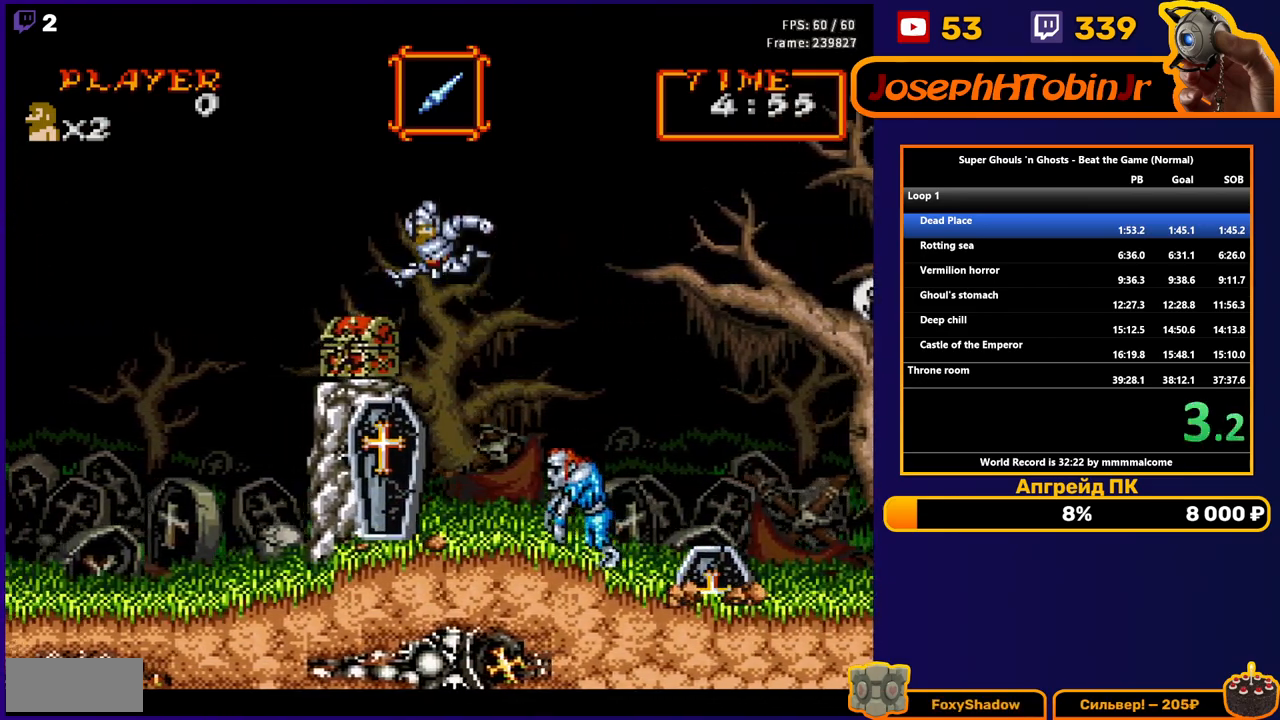
{"buttons": ["DPAD_LEFT"], "events": [[117, "DPAD_RIGHT", "down"], [450, "DPAD_RIGHT", "up"], [450, "DPAD_UP", "down"], [467, "DPAD_LEFT", "down"], [467, "DPAD_UP", "up"]]}
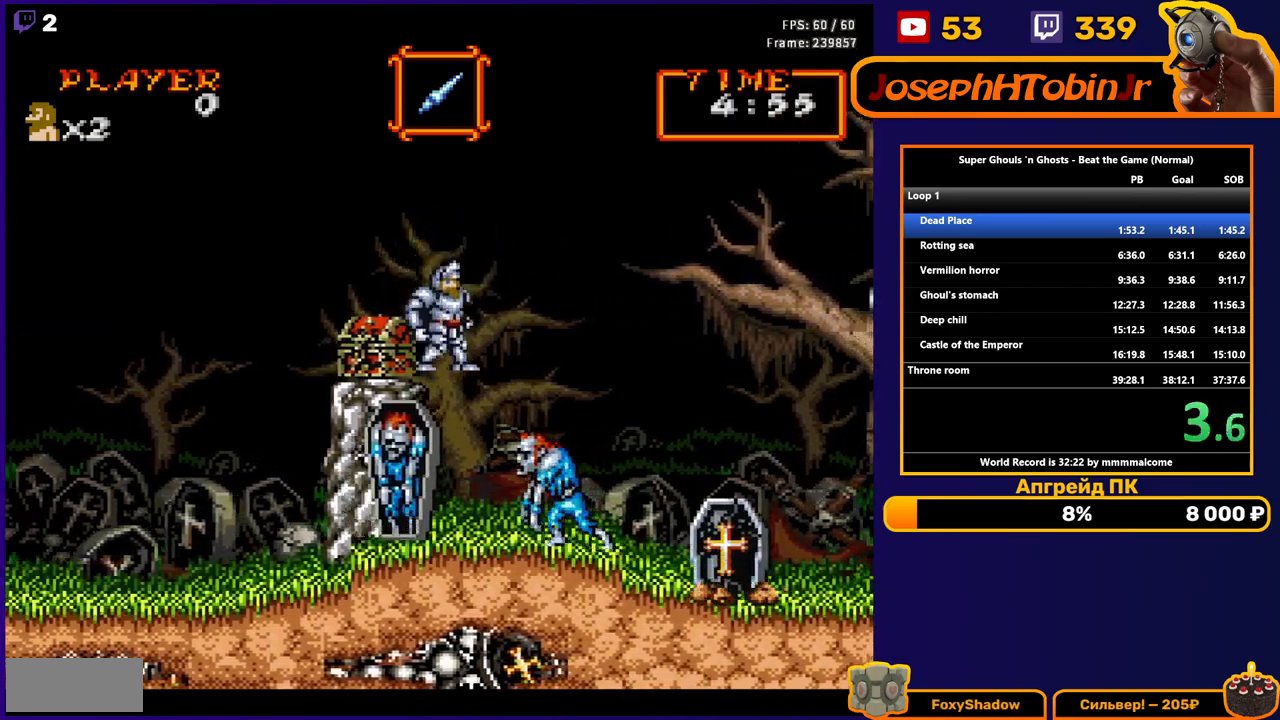
{"buttons": ["DPAD_LEFT"], "events": [[100, "DPAD_DOWN", "down"], [100, "DPAD_LEFT", "up"], [133, "B", "down"], [233, "B", "up"], [283, "DPAD_DOWN", "up"], [317, "DPAD_LEFT", "down"]]}
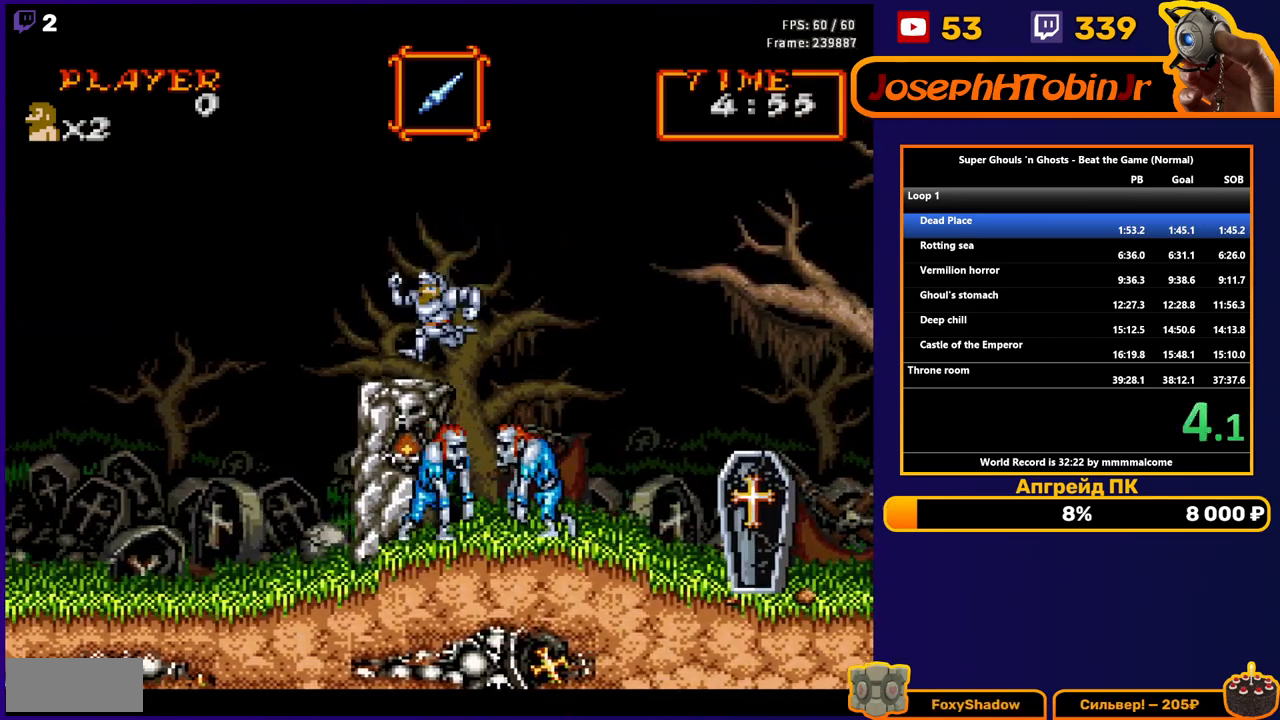
{"buttons": ["DPAD_RIGHT"], "events": [[33, "DPAD_LEFT", "up"], [50, "A", "down"], [50, "DPAD_RIGHT", "down"], [117, "A", "up"], [317, "DPAD_RIGHT", "up"], [417, "DPAD_RIGHT", "down"]]}
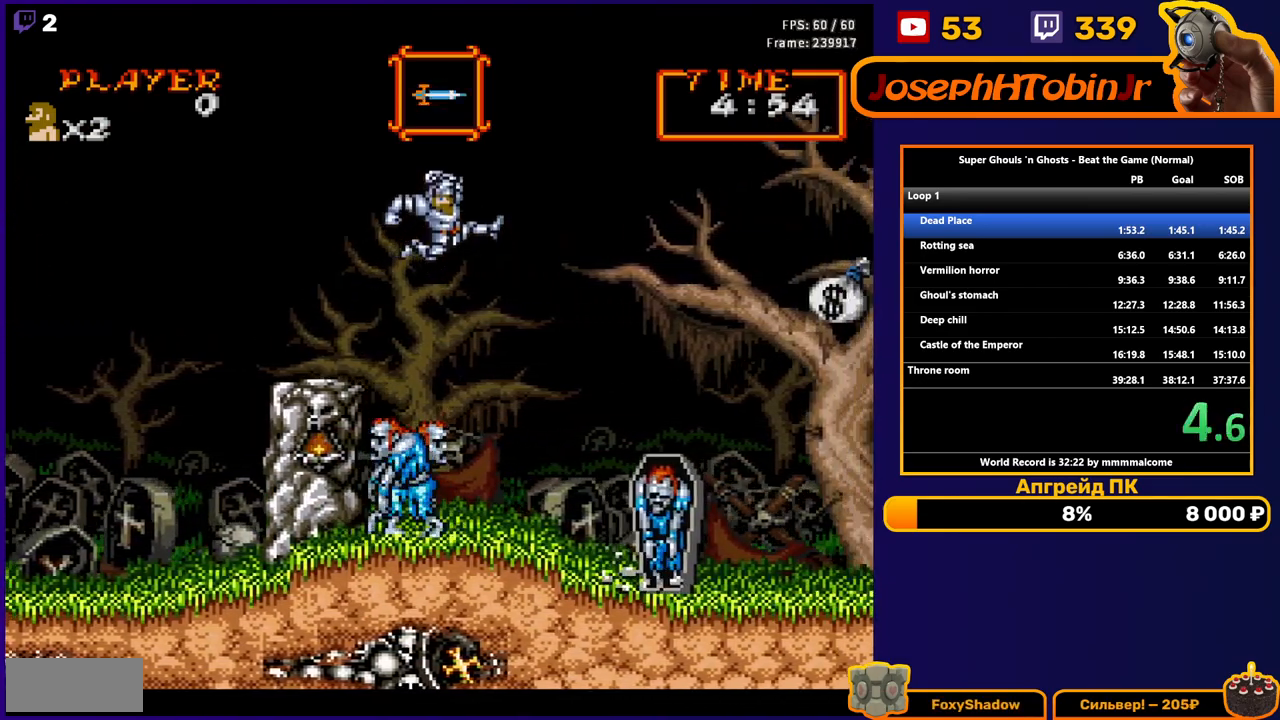
{"buttons": ["DPAD_RIGHT"], "events": []}
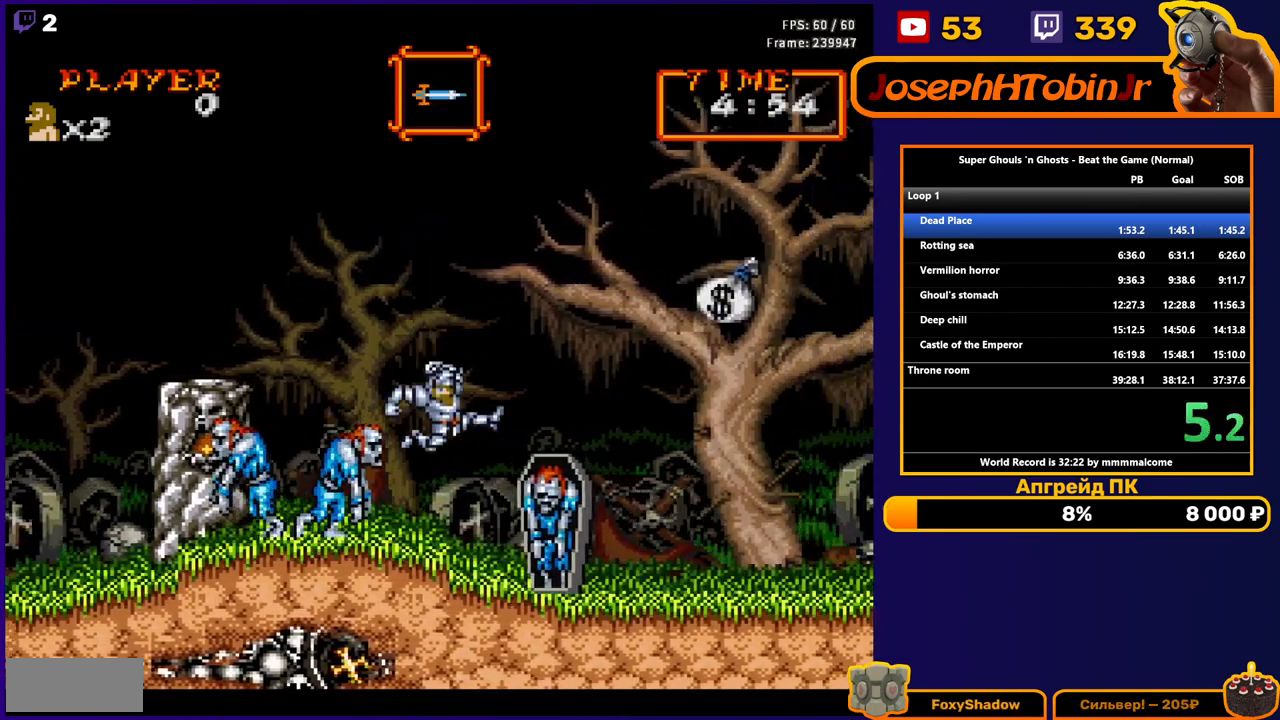
{"buttons": ["DPAD_RIGHT"], "events": [[67, "A", "down"], [200, "A", "up"], [283, "DPAD_RIGHT", "up"], [467, "DPAD_RIGHT", "down"]]}
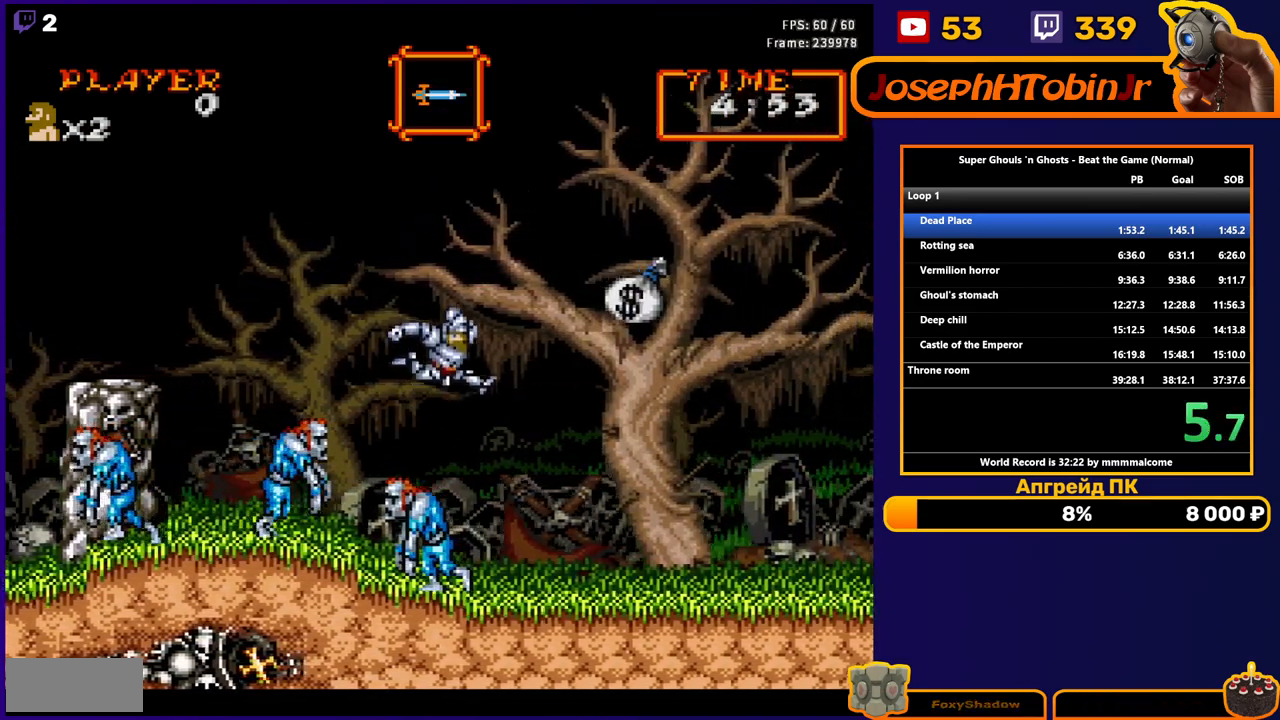
{"buttons": ["DPAD_RIGHT"], "events": []}
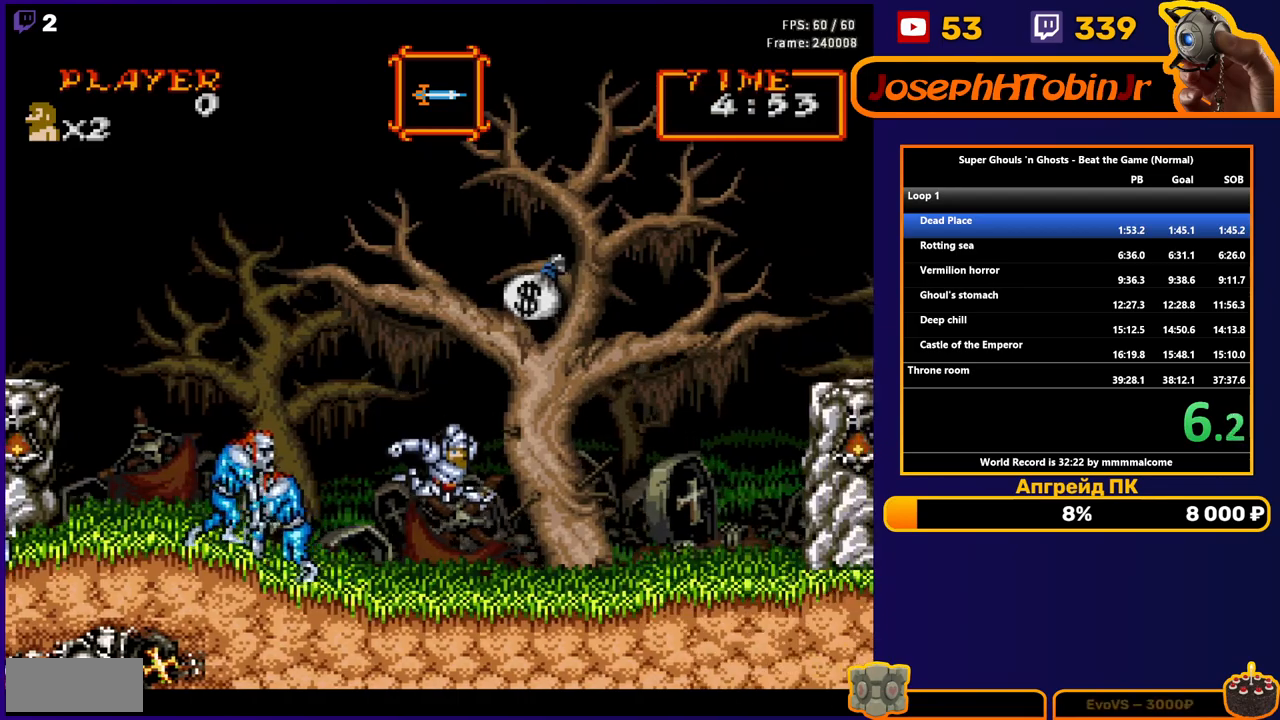
{"buttons": ["DPAD_RIGHT"], "events": [[117, "A", "down"], [217, "A", "up"]]}
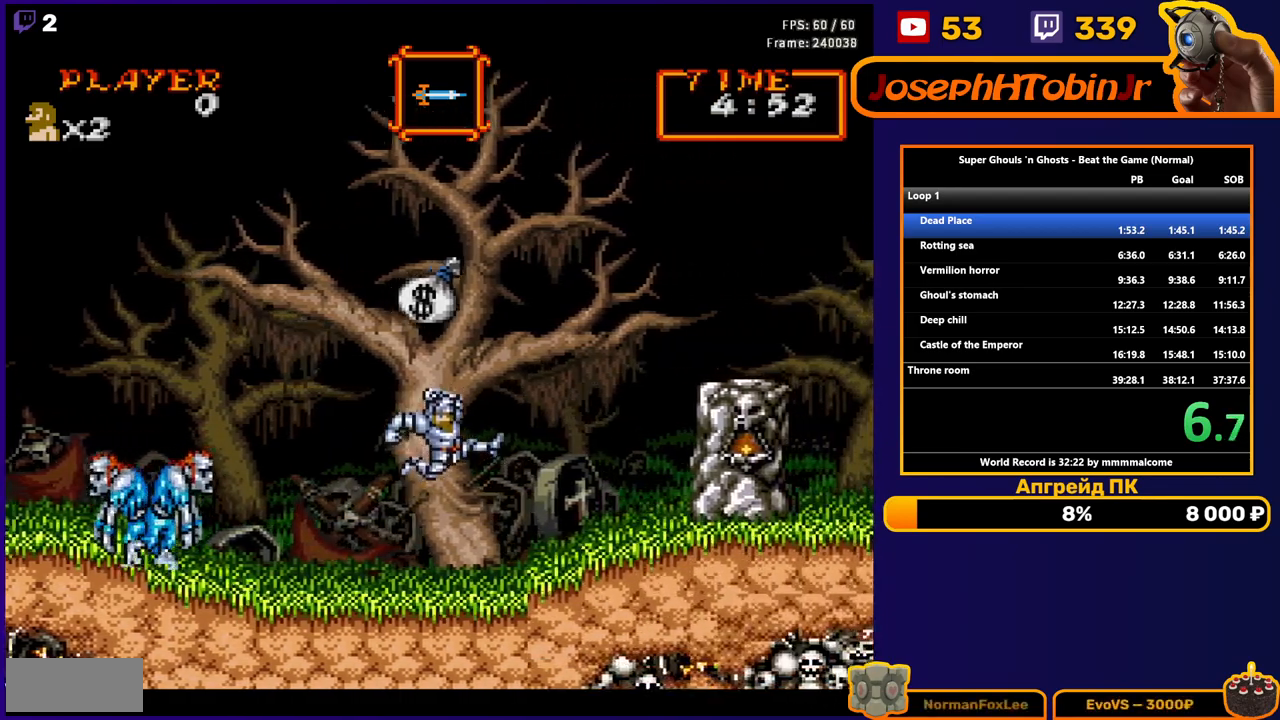
{"buttons": ["A", "DPAD_RIGHT"], "events": [[417, "A", "down"]]}
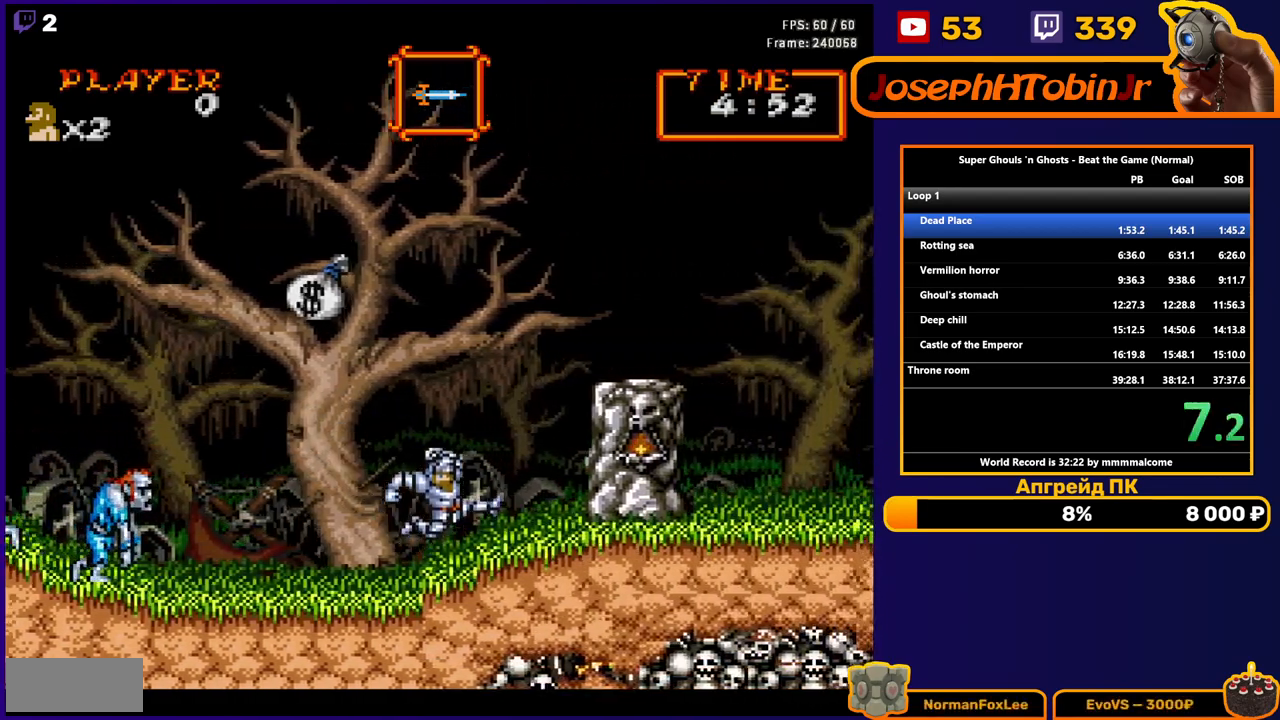
{"buttons": ["DPAD_RIGHT"], "events": [[17, "A", "up"], [283, "A", "down"], [383, "A", "up"]]}
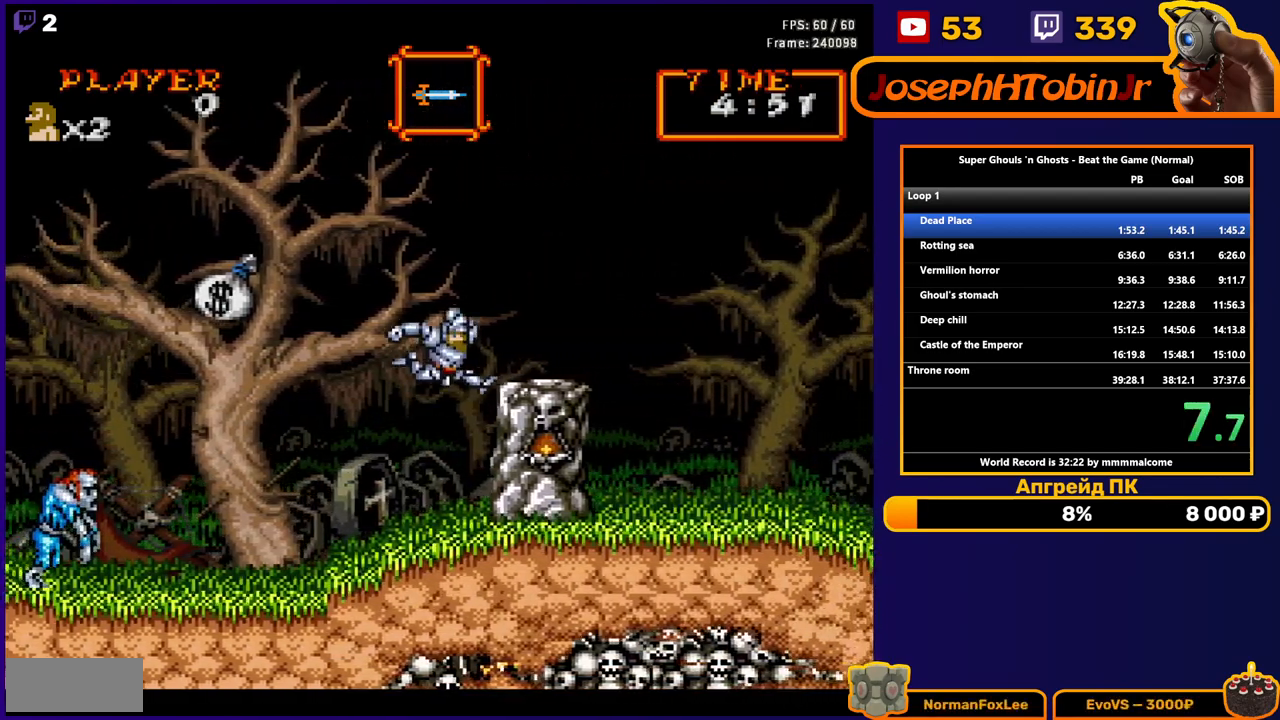
{"buttons": ["DPAD_RIGHT"], "events": []}
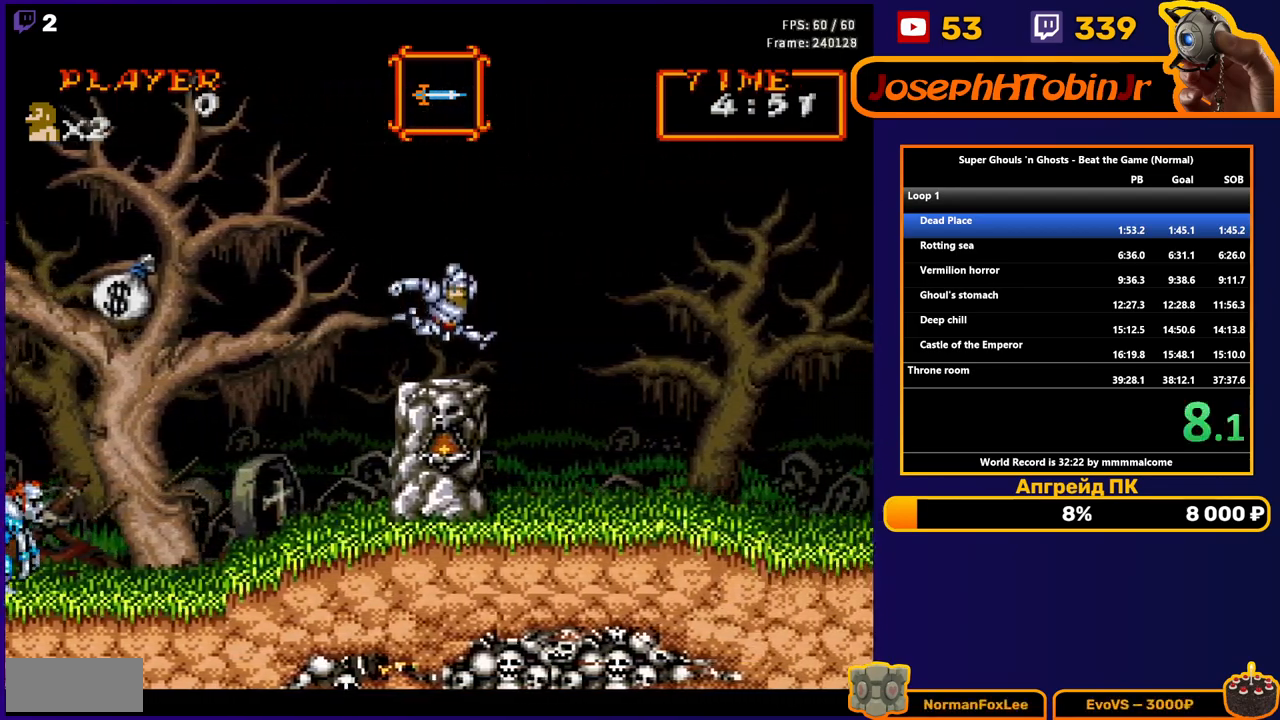
{"buttons": ["DPAD_RIGHT"], "events": [[67, "A", "down"], [167, "A", "up"]]}
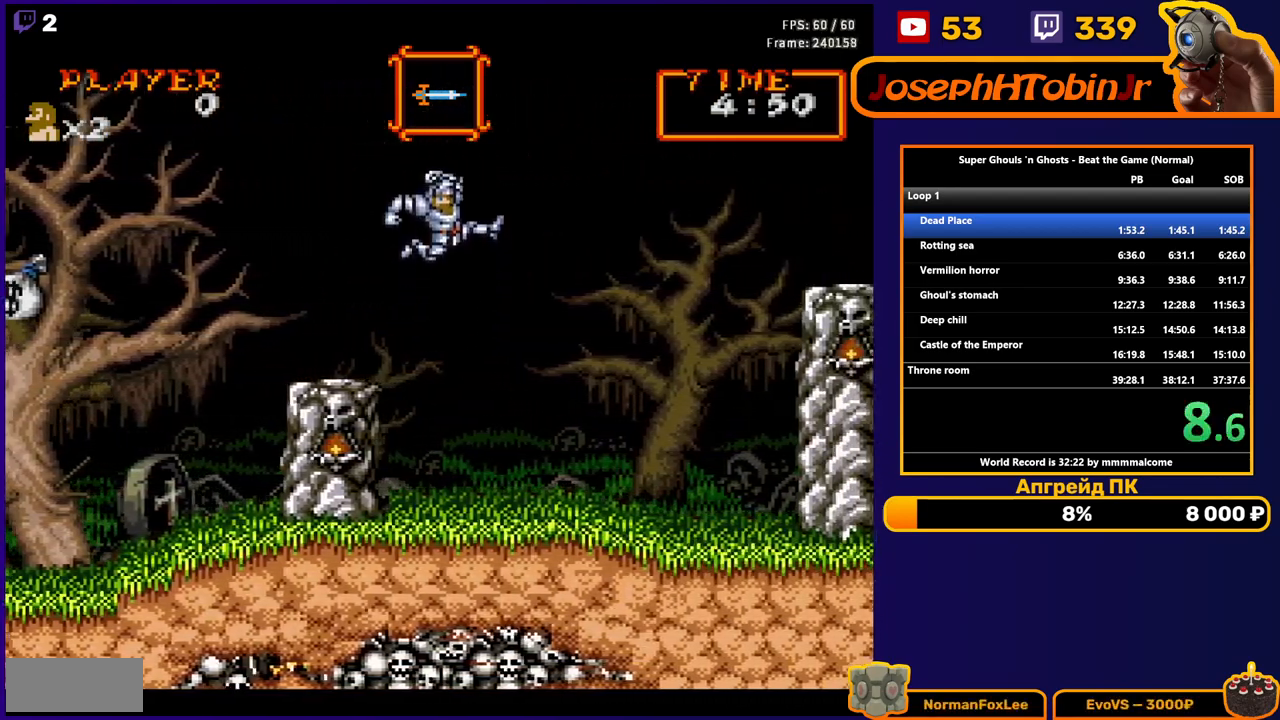
{"buttons": ["DPAD_RIGHT"], "events": []}
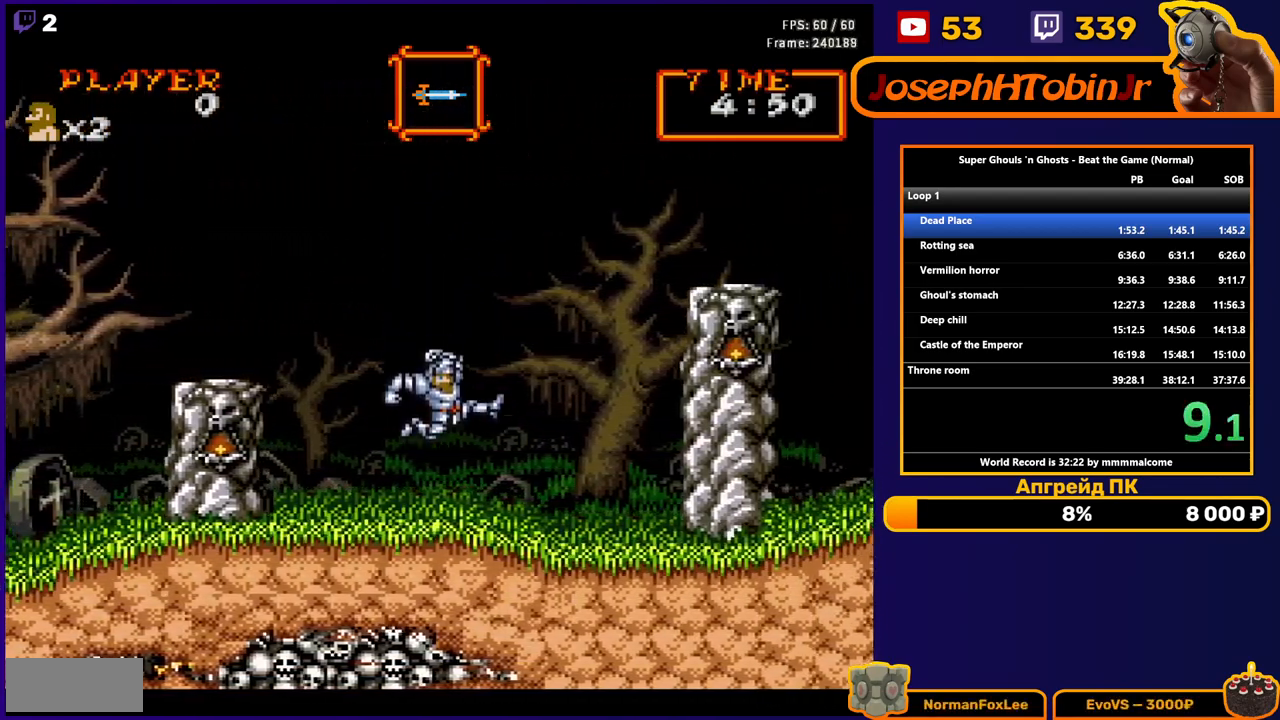
{"buttons": ["DPAD_RIGHT"], "events": [[117, "A", "down"], [217, "A", "up"]]}
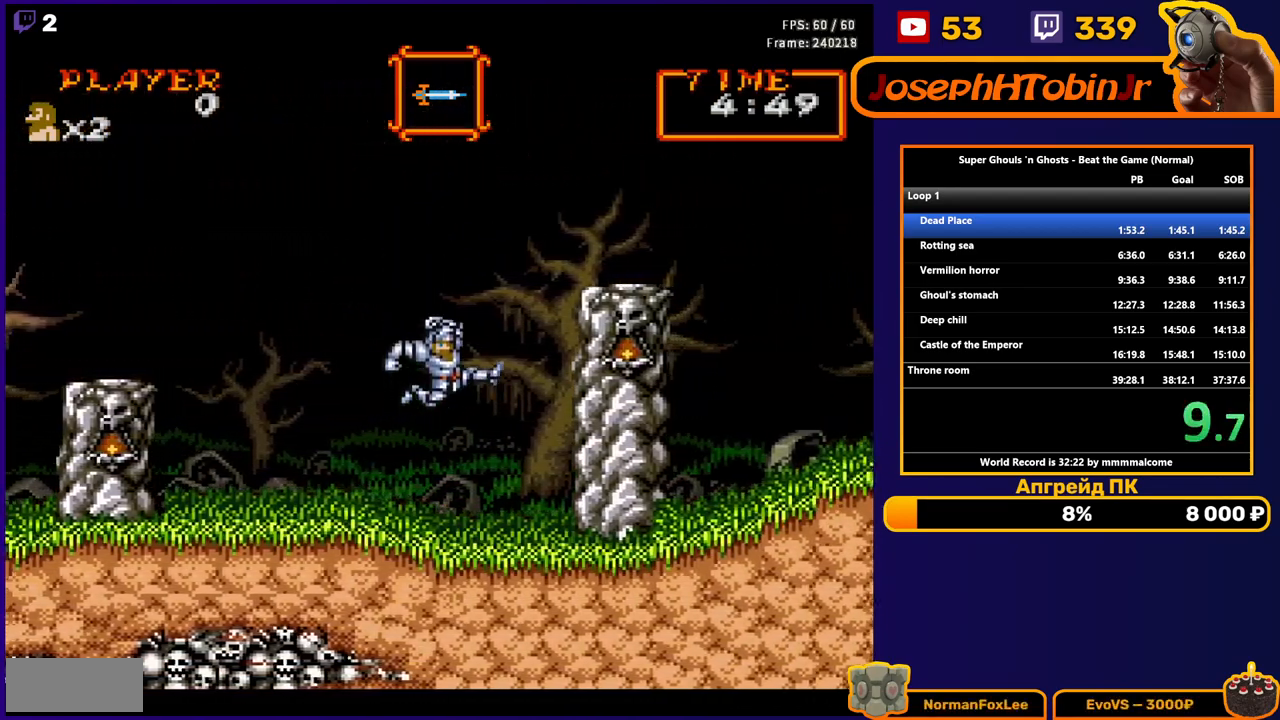
{"buttons": ["DPAD_RIGHT"], "events": []}
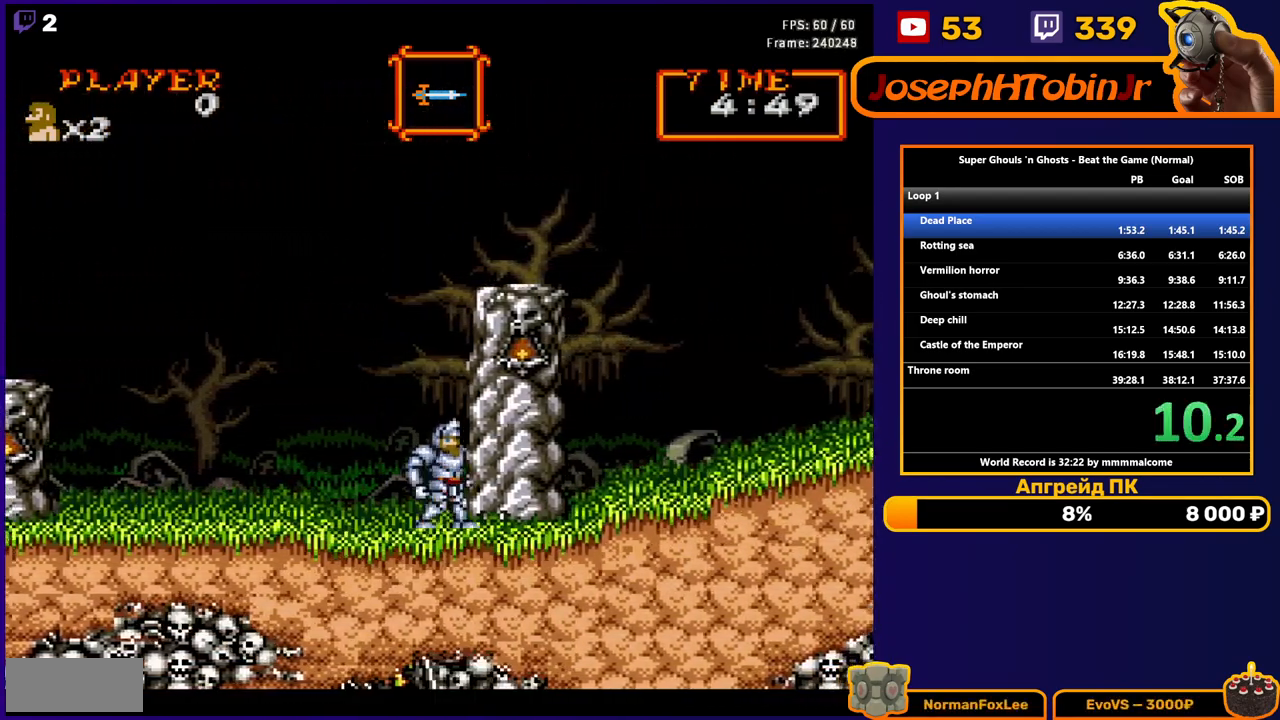
{"buttons": ["A", "DPAD_RIGHT"], "events": [[200, "A", "down"], [367, "A", "up"], [483, "A", "down"]]}
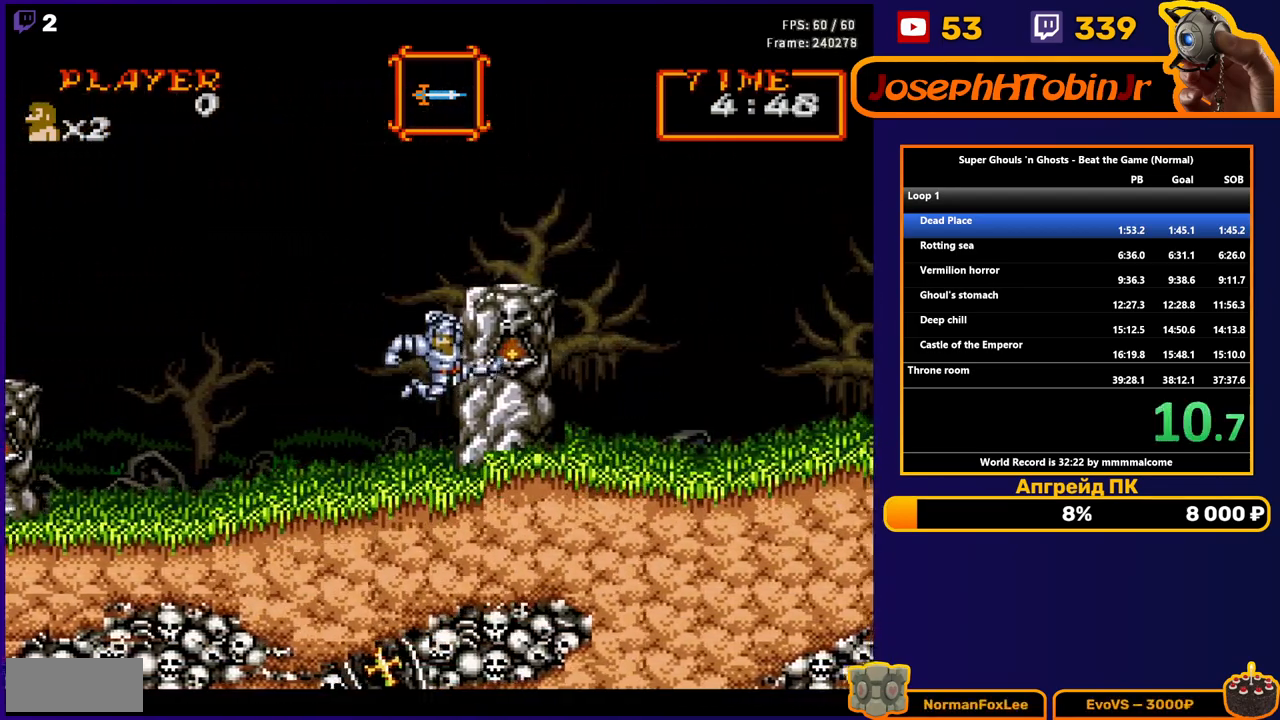
{"buttons": ["DPAD_RIGHT"], "events": [[233, "A", "up"]]}
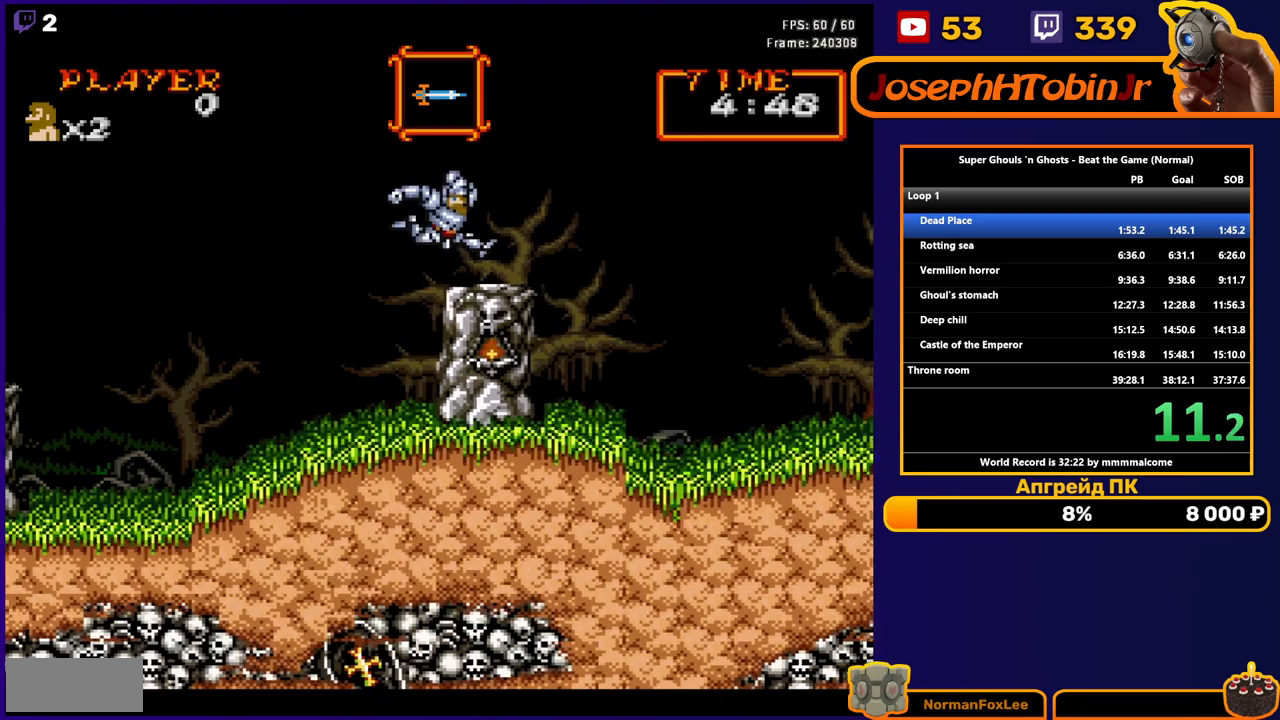
{"buttons": ["DPAD_RIGHT"], "events": [[200, "A", "down"], [300, "A", "up"]]}
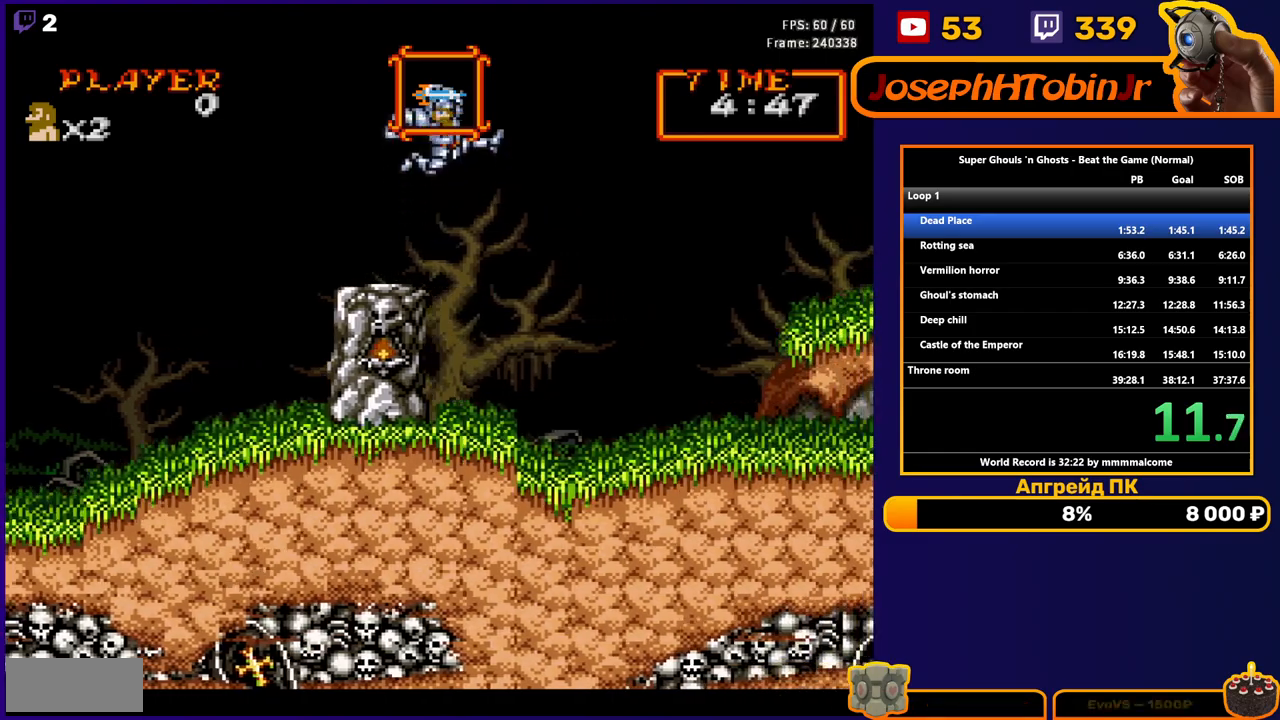
{"buttons": ["DPAD_RIGHT"], "events": []}
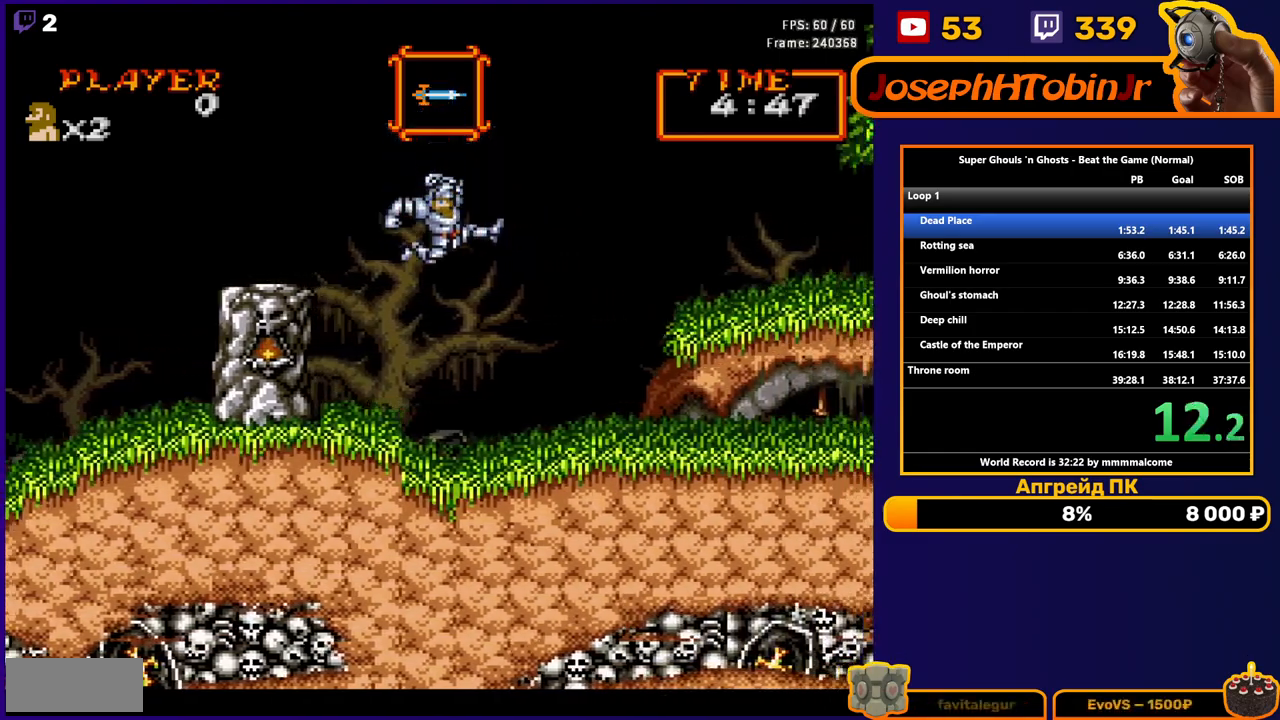
{"buttons": ["DPAD_RIGHT"], "events": [[333, "A", "down"], [400, "A", "up"]]}
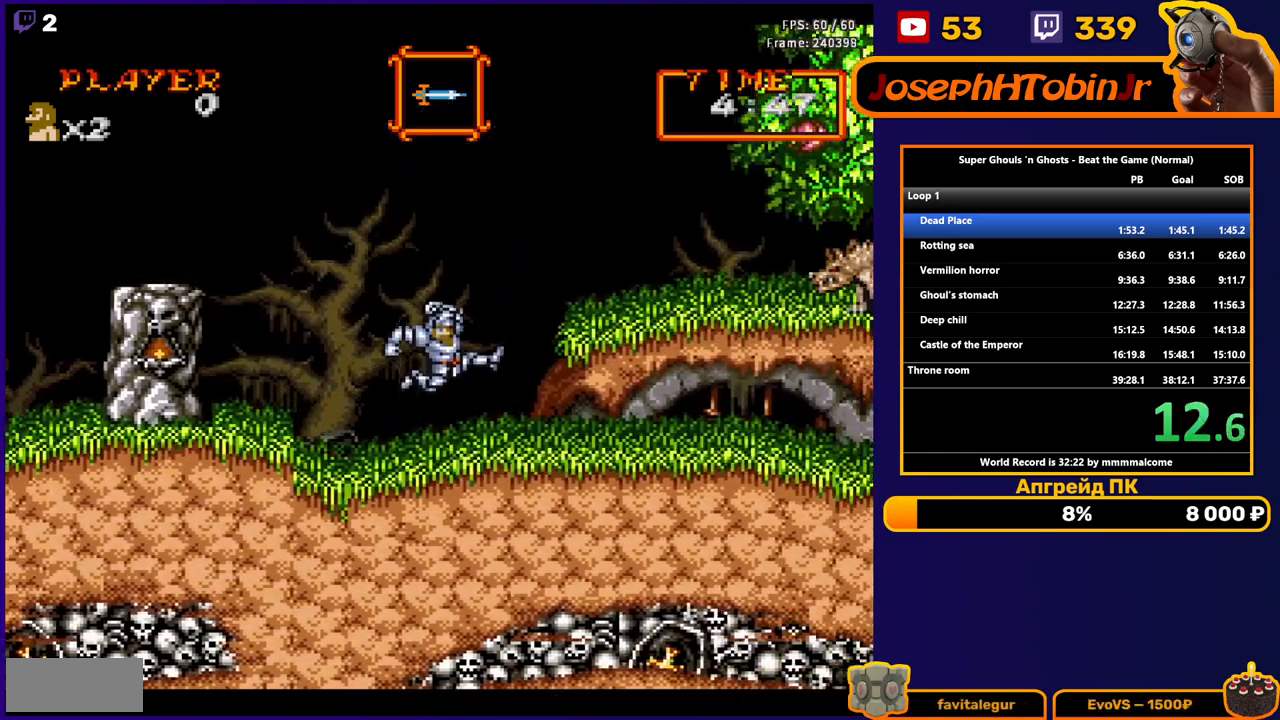
{"buttons": ["DPAD_RIGHT"], "events": [[33, "B", "down"], [100, "B", "up"], [183, "B", "down"], [217, "B", "up"], [300, "B", "down"], [367, "B", "up"]]}
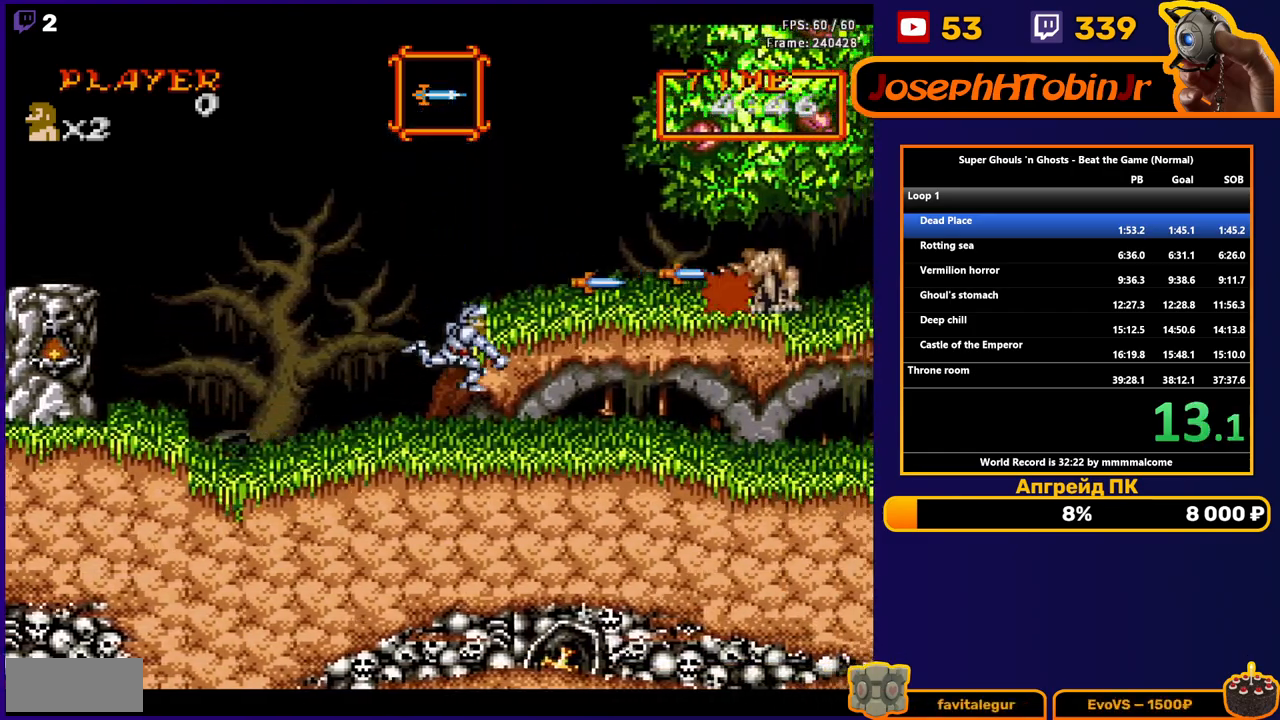
{"buttons": ["A", "DPAD_RIGHT"], "events": [[450, "A", "down"]]}
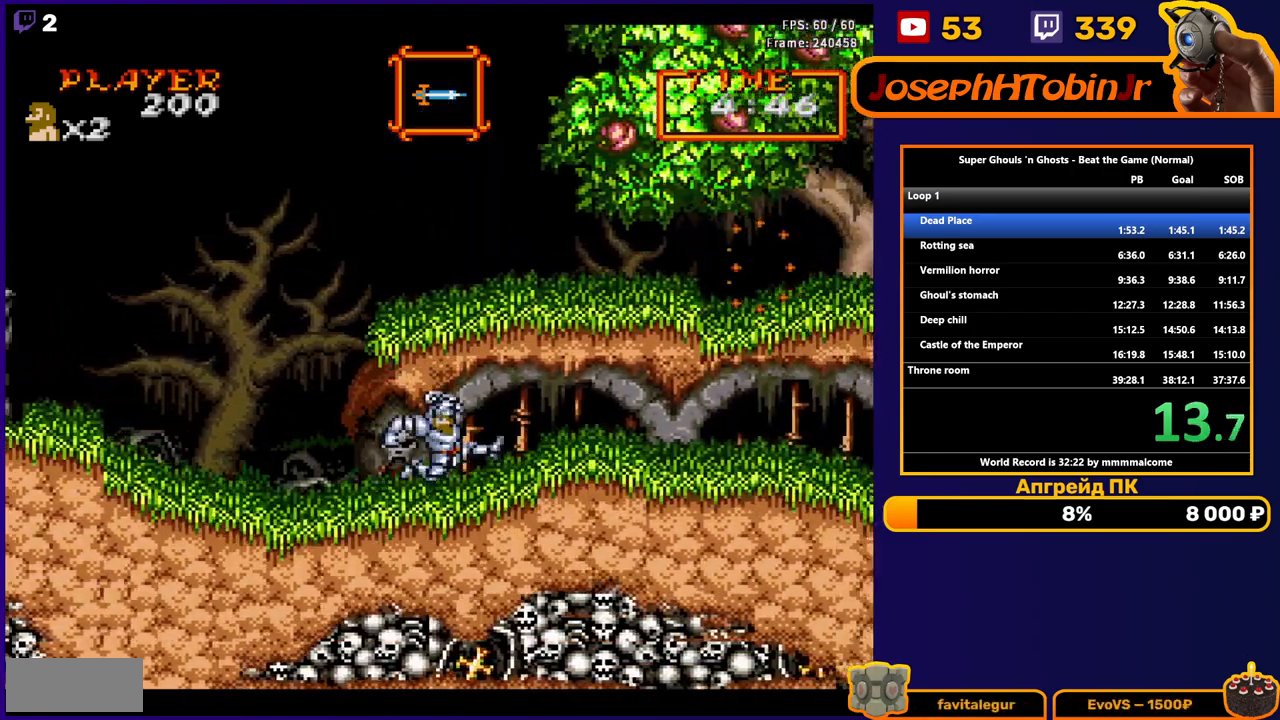
{"buttons": ["DPAD_RIGHT"], "events": [[33, "A", "up"]]}
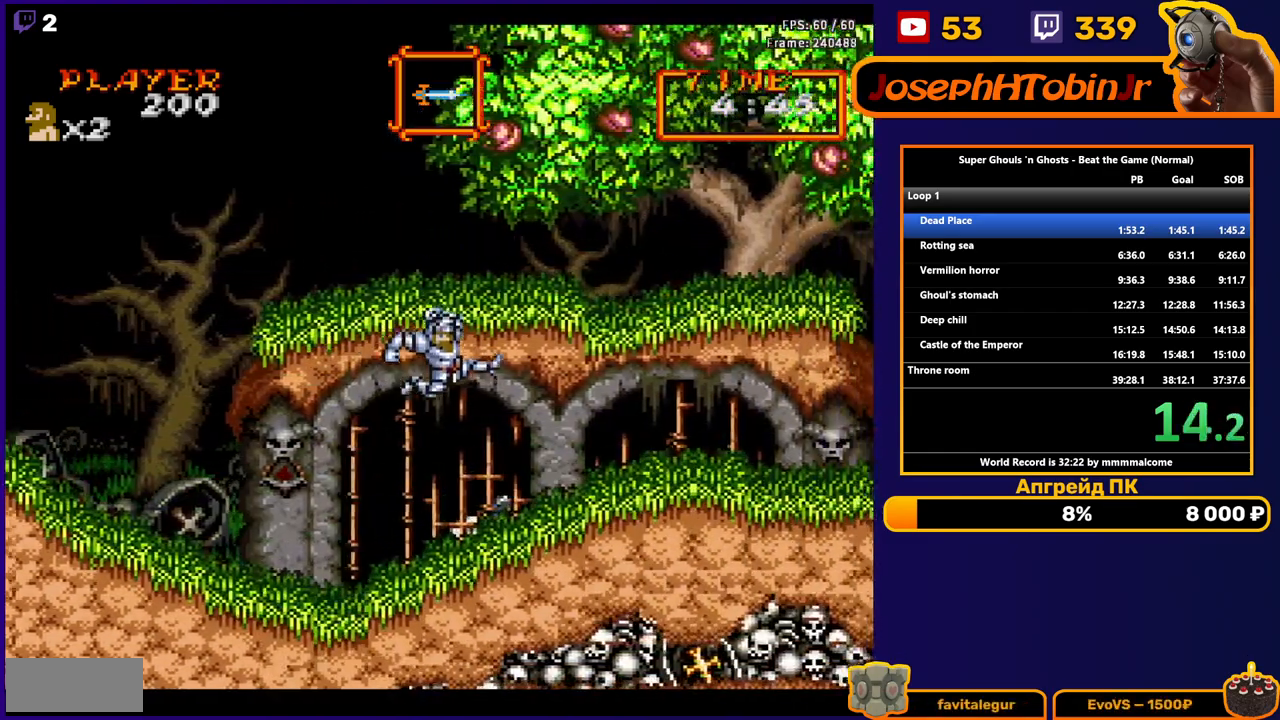
{"buttons": ["A", "DPAD_RIGHT"], "events": [[467, "A", "down"]]}
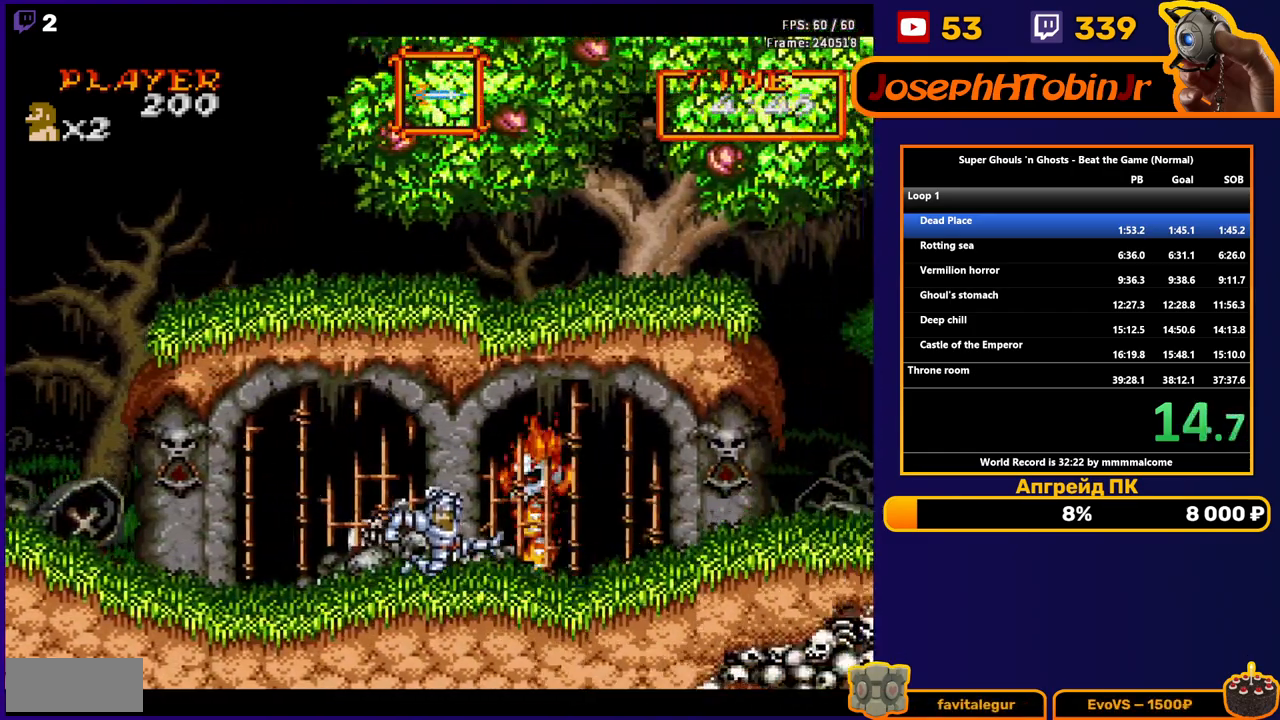
{"buttons": ["B", "DPAD_RIGHT"], "events": [[50, "A", "up"], [200, "B", "down"], [283, "B", "up"], [350, "B", "down"], [400, "B", "up"], [467, "B", "down"]]}
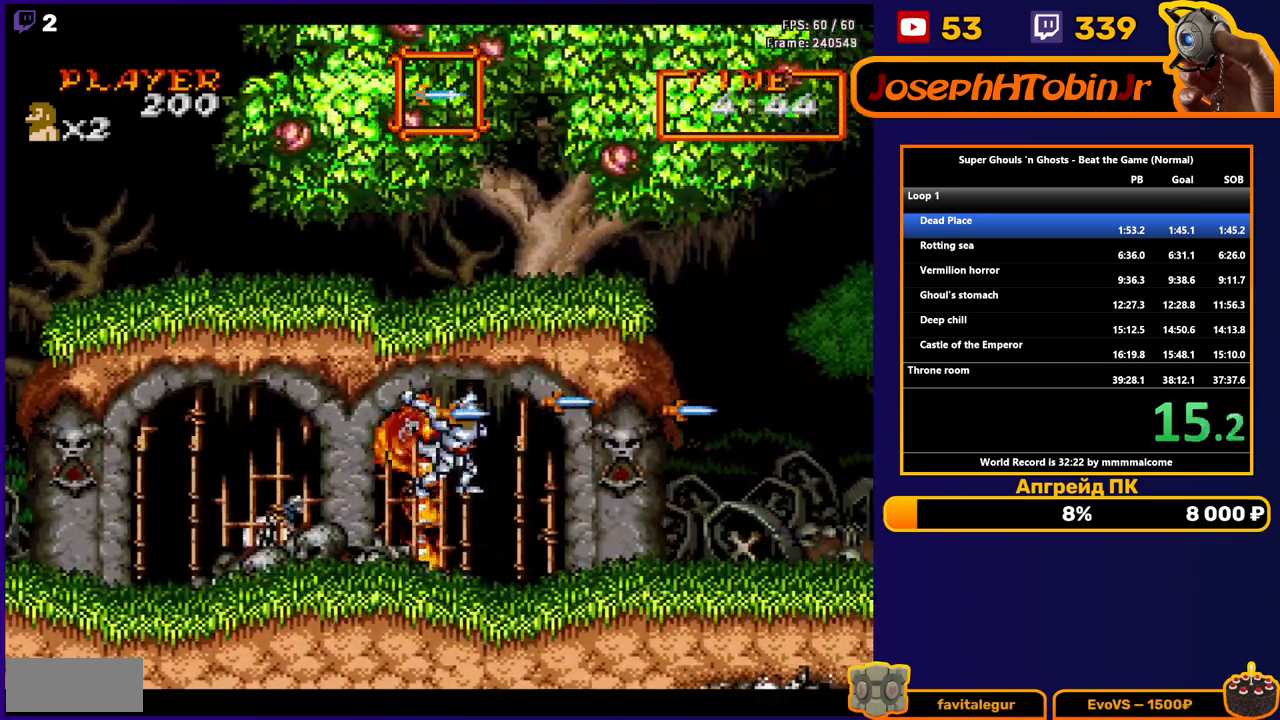
{"buttons": ["DPAD_RIGHT"], "events": [[83, "B", "up"]]}
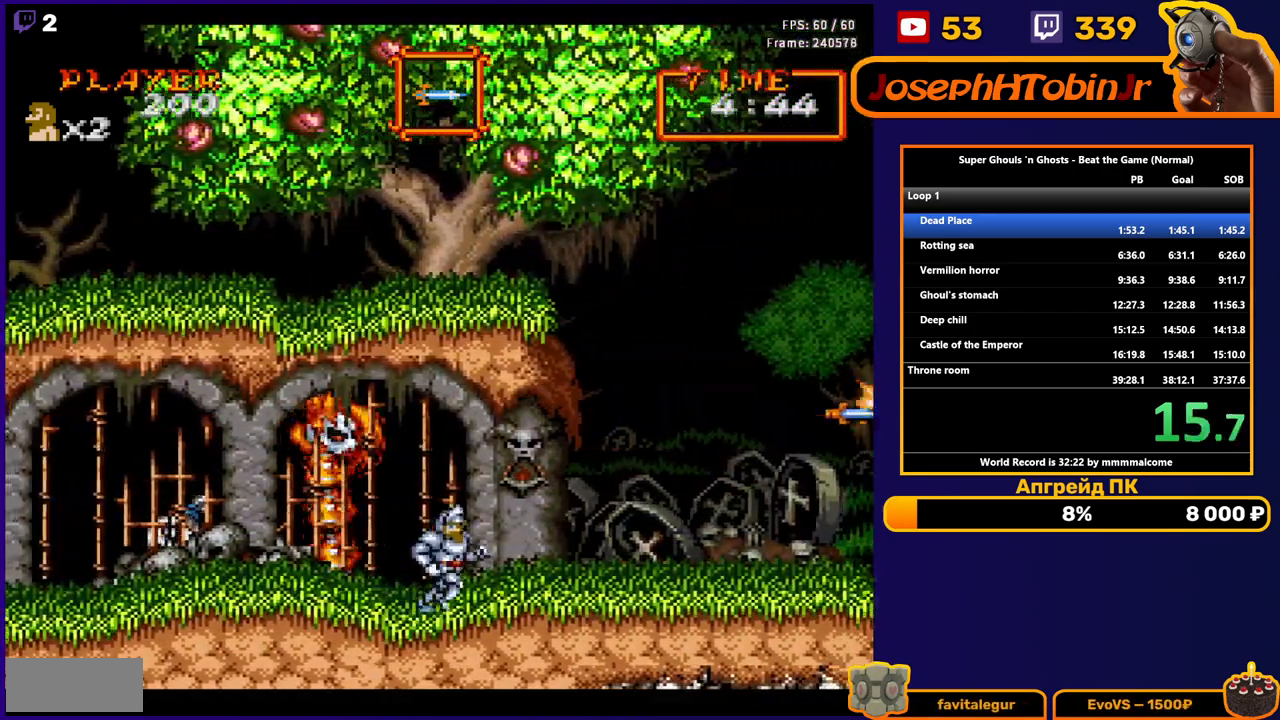
{"buttons": ["A", "DPAD_RIGHT"], "events": [[100, "A", "down"], [217, "A", "up"], [450, "A", "down"]]}
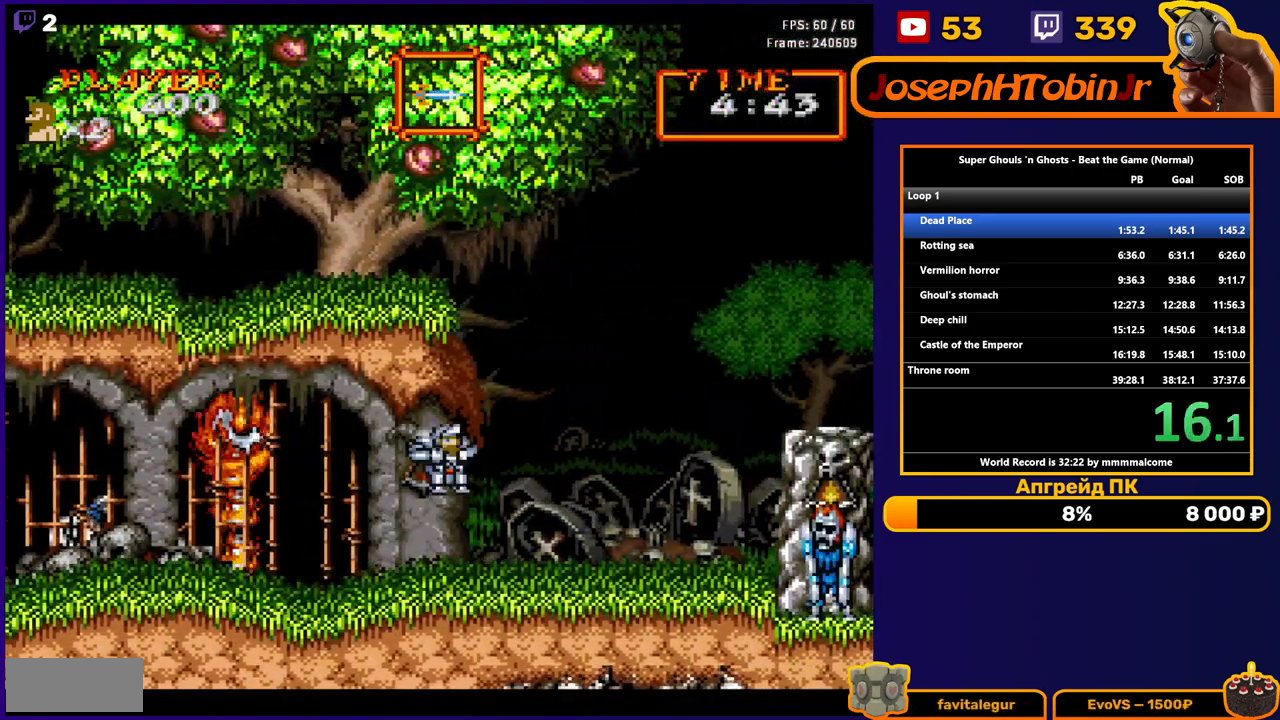
{"buttons": ["DPAD_RIGHT"], "events": [[83, "A", "up"]]}